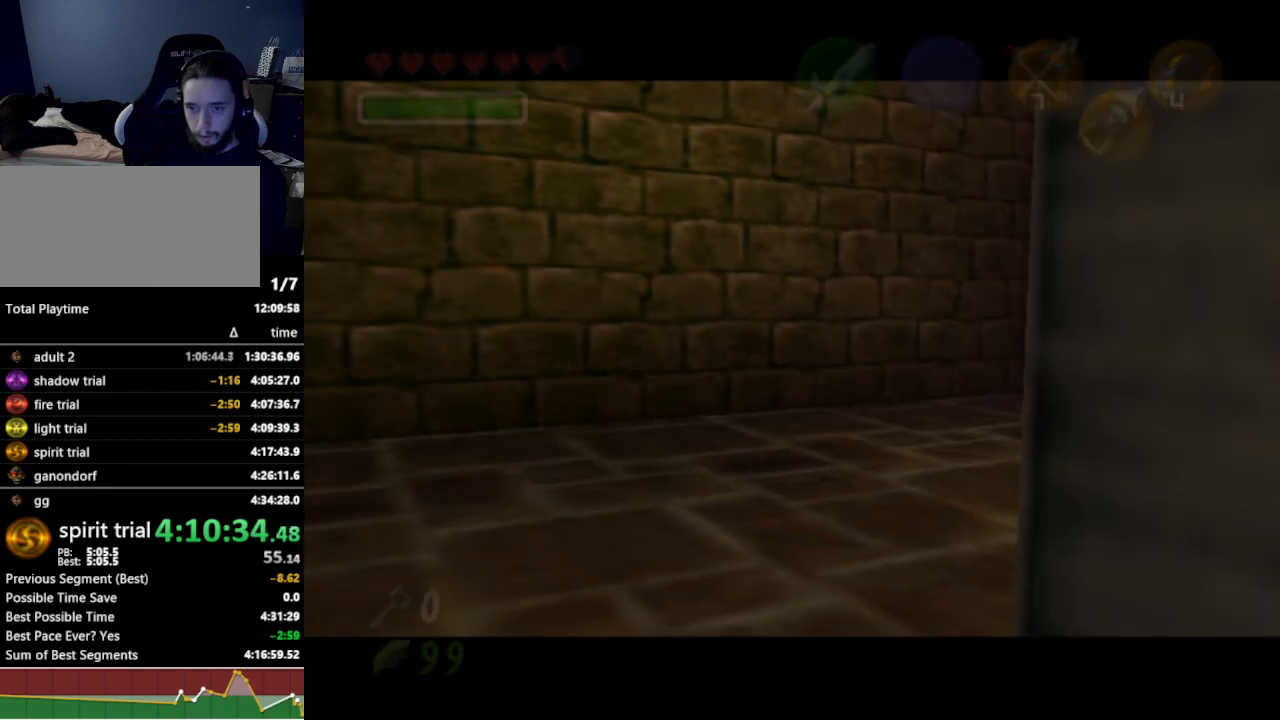
Gameplay with a controller (Nintendo layout); each line is a JSON object with the inputs held at the frame after it. "events" lists button and stick changes between this image and that frame as [ms after this image, input, new state], when the widget could be followed in between. Not read: L3 R3.
{"buttons": [], "left_stick": "center", "right_stick": "center", "events": [[33, "left_stick", "center"]]}
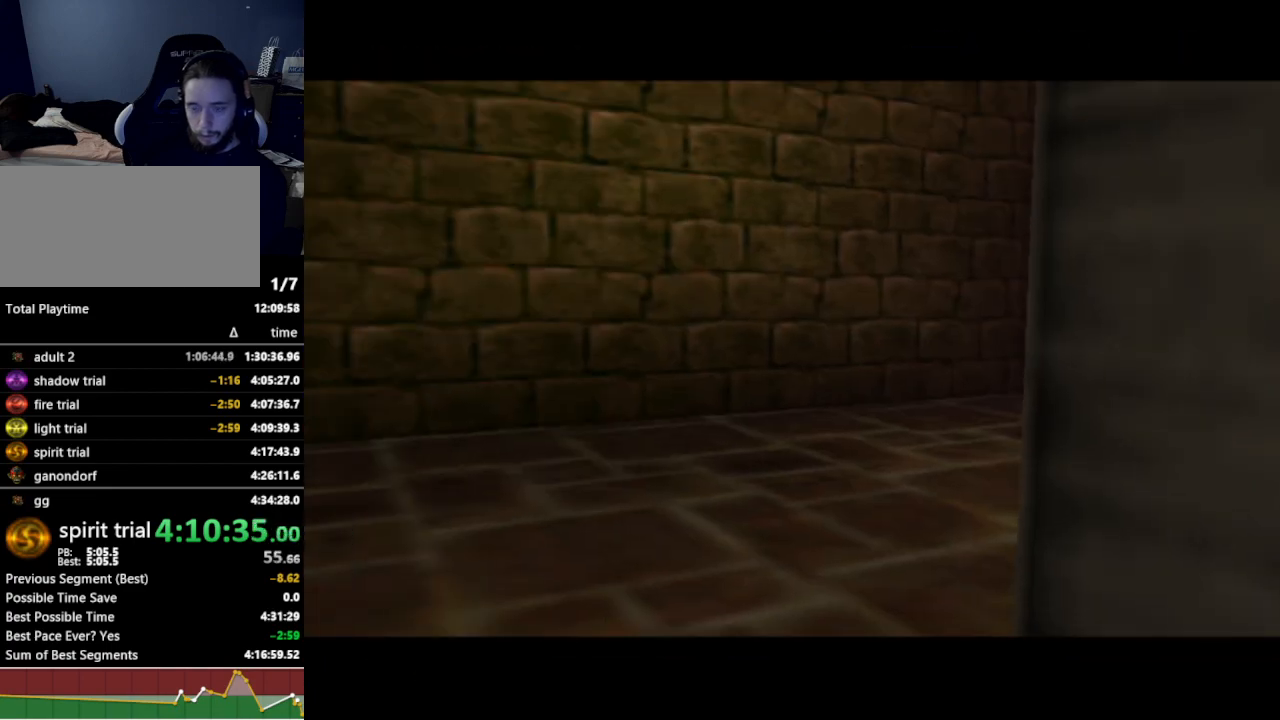
{"buttons": [], "left_stick": "center", "right_stick": "center", "events": []}
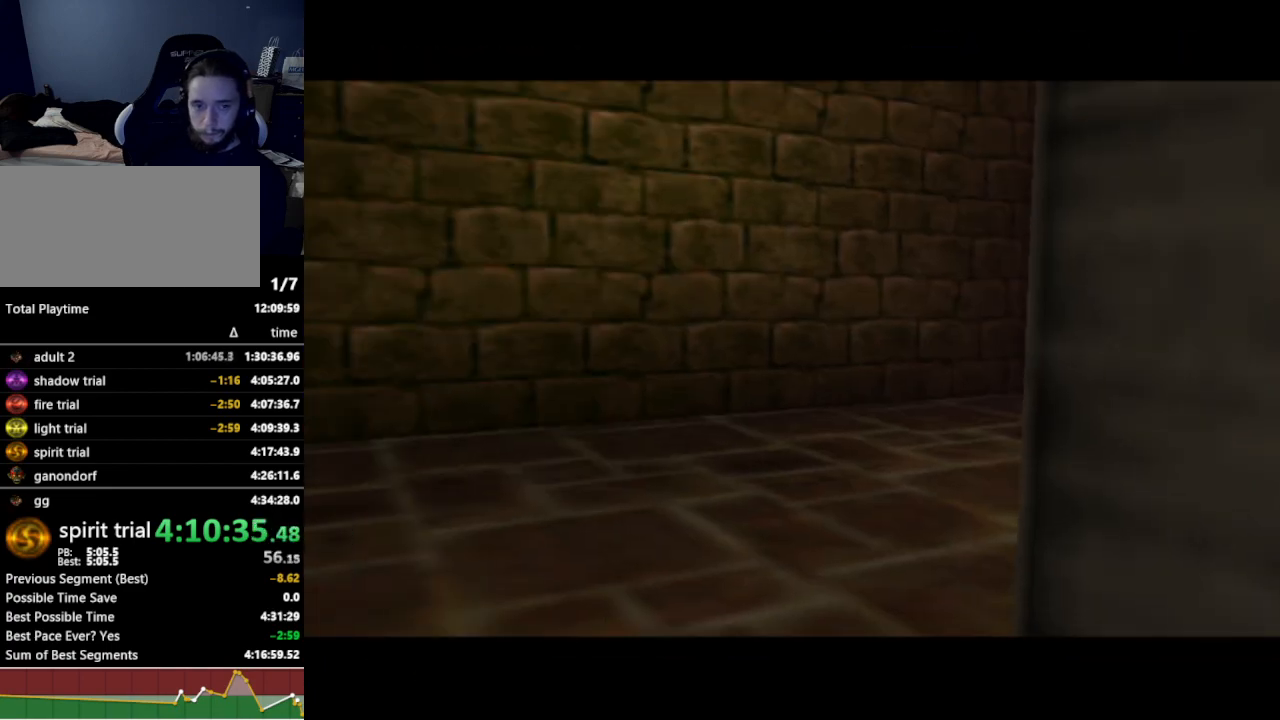
{"buttons": [], "left_stick": "center", "right_stick": "center", "events": []}
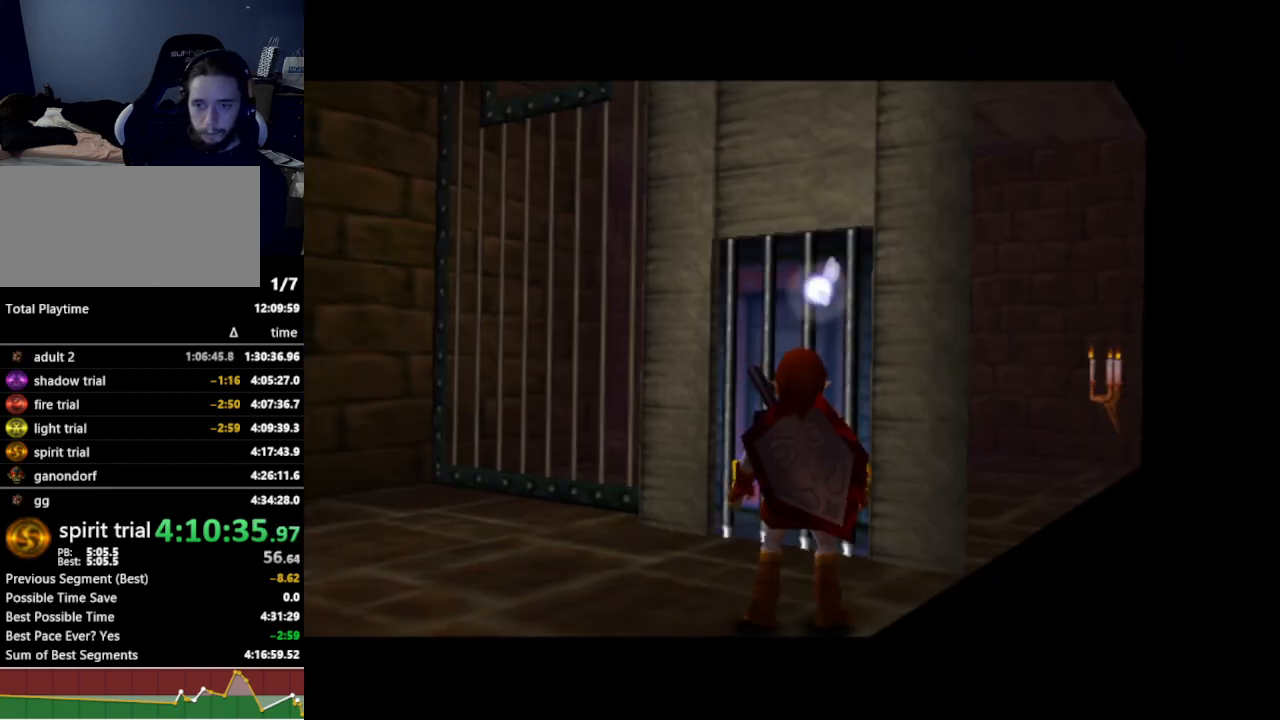
{"buttons": [], "left_stick": "up", "right_stick": "center", "events": [[500, "left_stick", "up"]]}
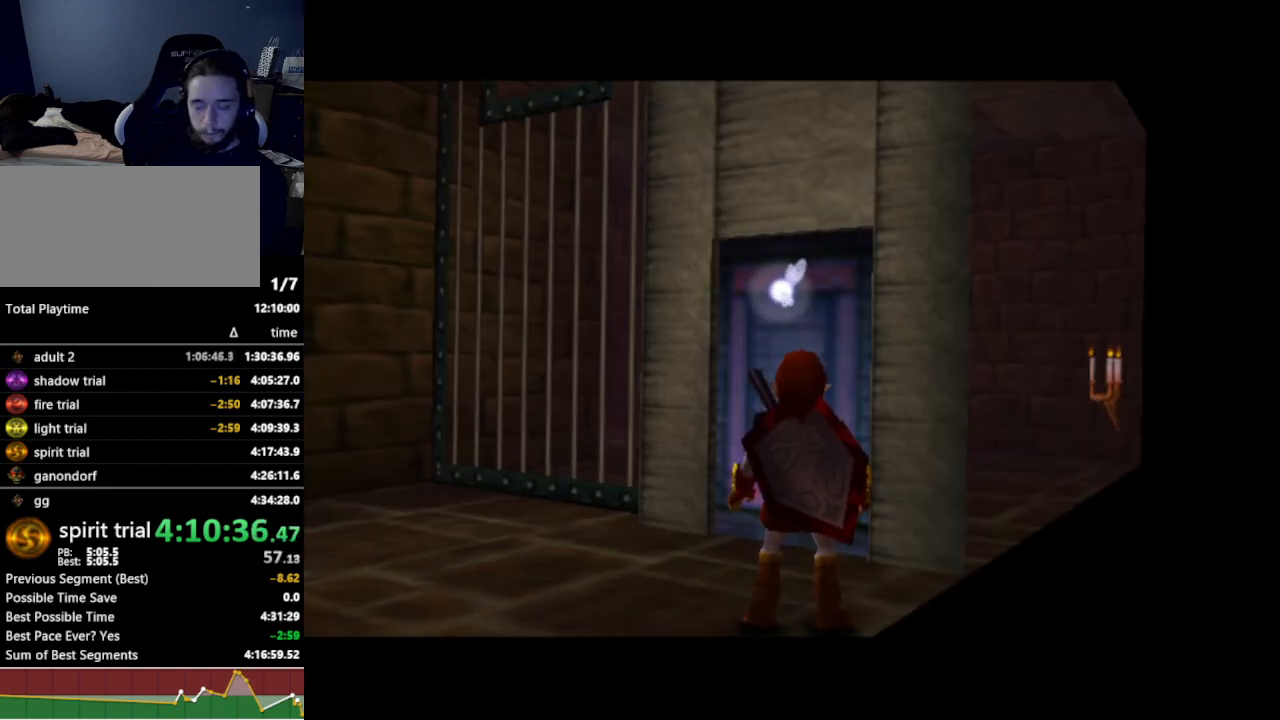
{"buttons": [], "left_stick": "up", "right_stick": "center", "events": []}
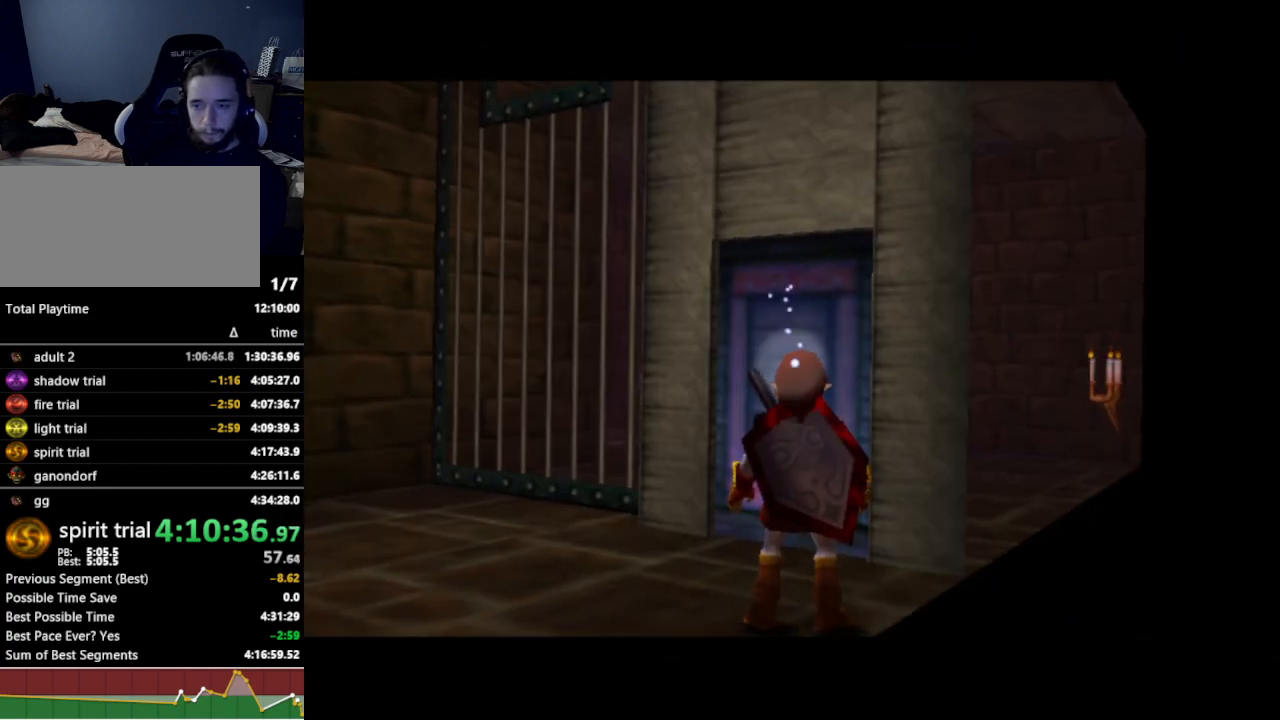
{"buttons": [], "left_stick": "up-left", "right_stick": "center", "events": [[500, "left_stick", "up-left"]]}
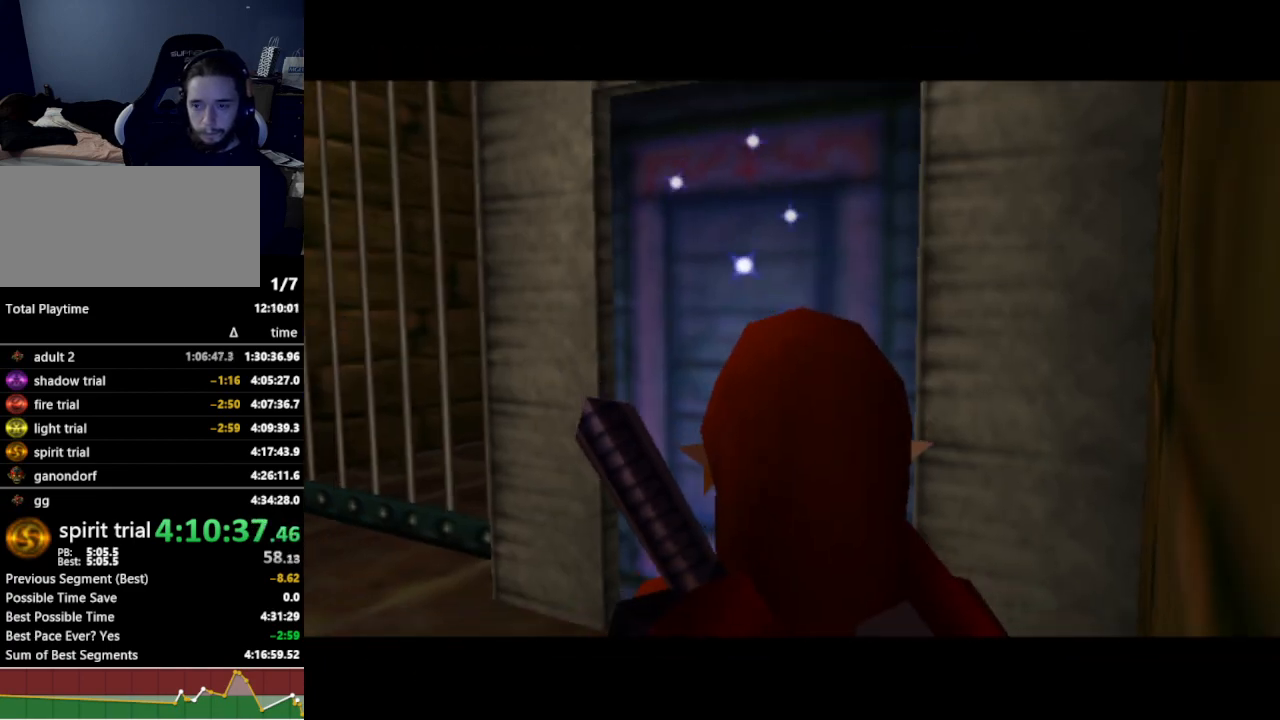
{"buttons": [], "left_stick": "center", "right_stick": "center", "events": [[167, "left_stick", "up"], [433, "left_stick", "center"]]}
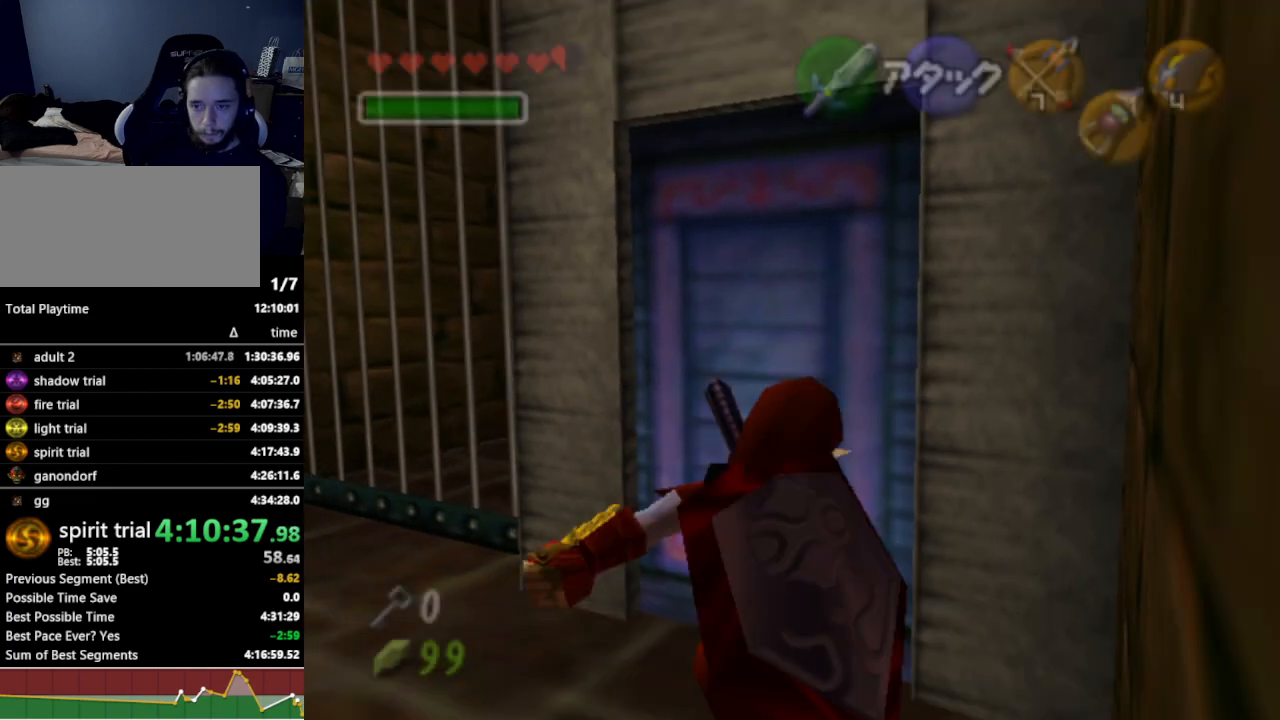
{"buttons": [], "left_stick": "center", "right_stick": "center", "events": [[33, "A", "down"], [100, "A", "up"], [200, "A", "down"], [300, "A", "up"]]}
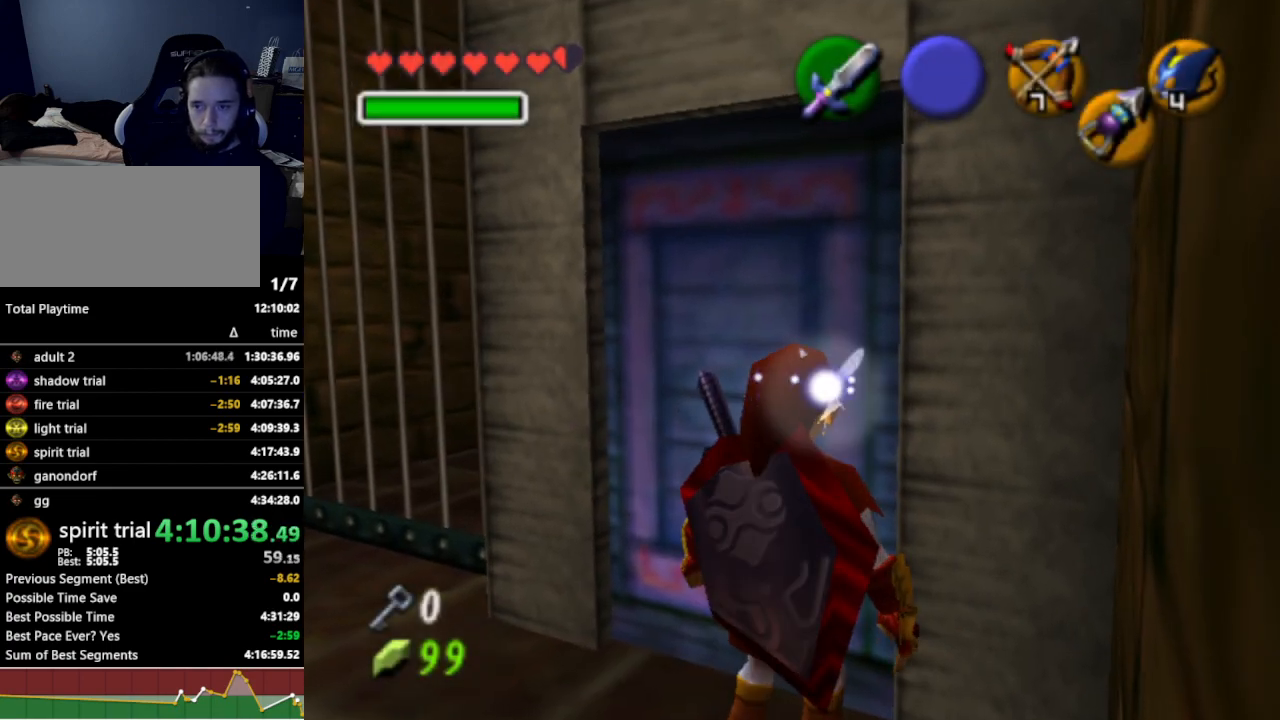
{"buttons": [], "left_stick": "center", "right_stick": "center", "events": [[100, "left_stick", "up"], [367, "left_stick", "center"], [400, "A", "down"], [500, "A", "up"]]}
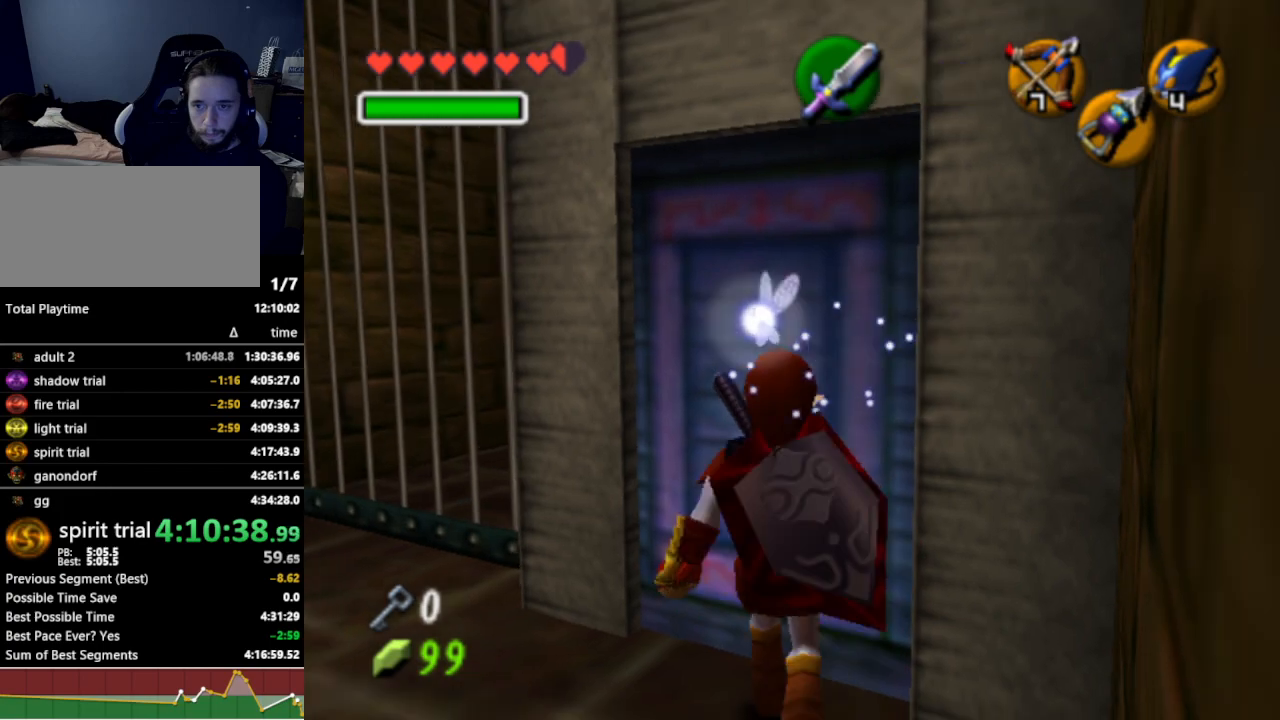
{"buttons": [], "left_stick": "center", "right_stick": "center", "events": [[100, "A", "down"], [200, "A", "up"]]}
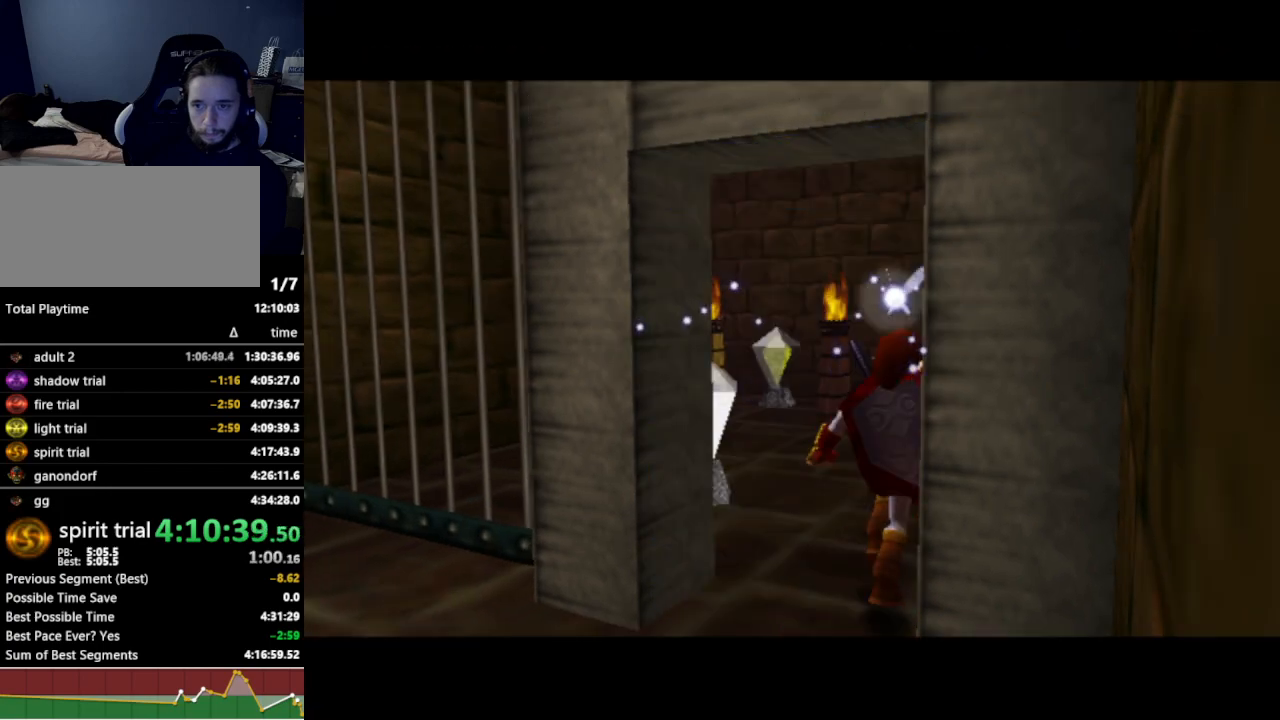
{"buttons": [], "left_stick": "center", "right_stick": "center", "events": []}
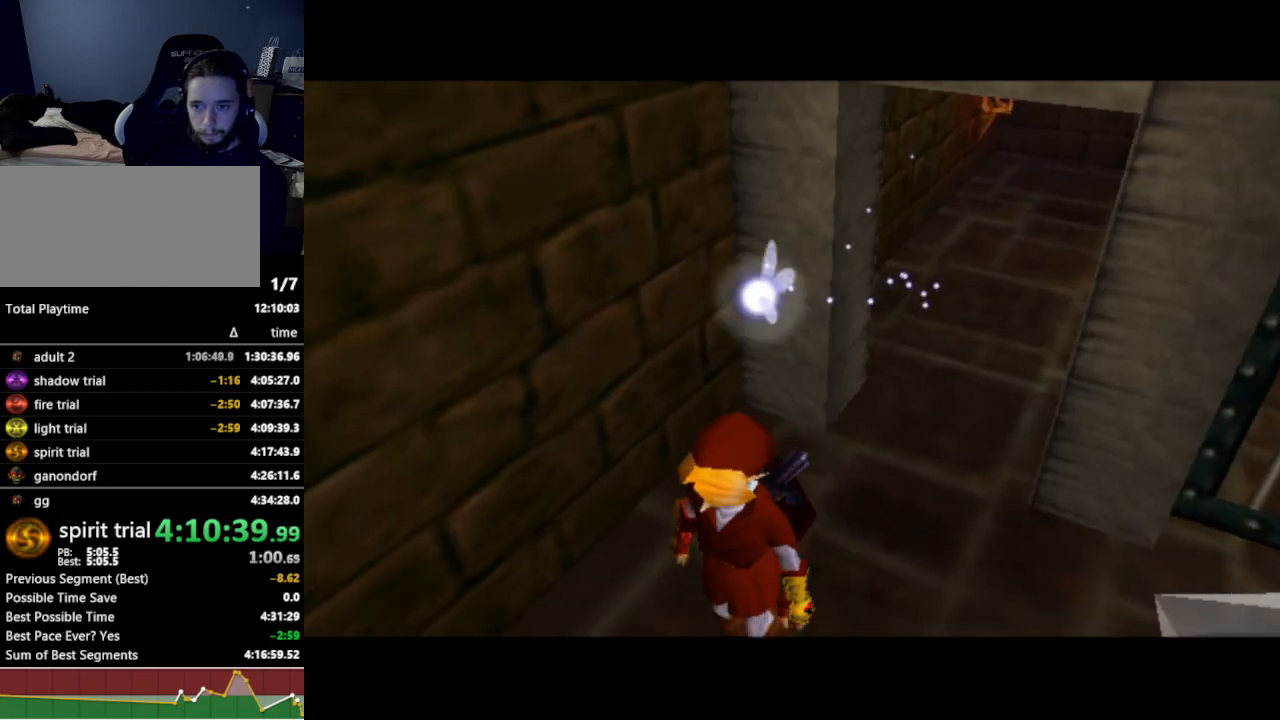
{"buttons": [], "left_stick": "center", "right_stick": "center", "events": []}
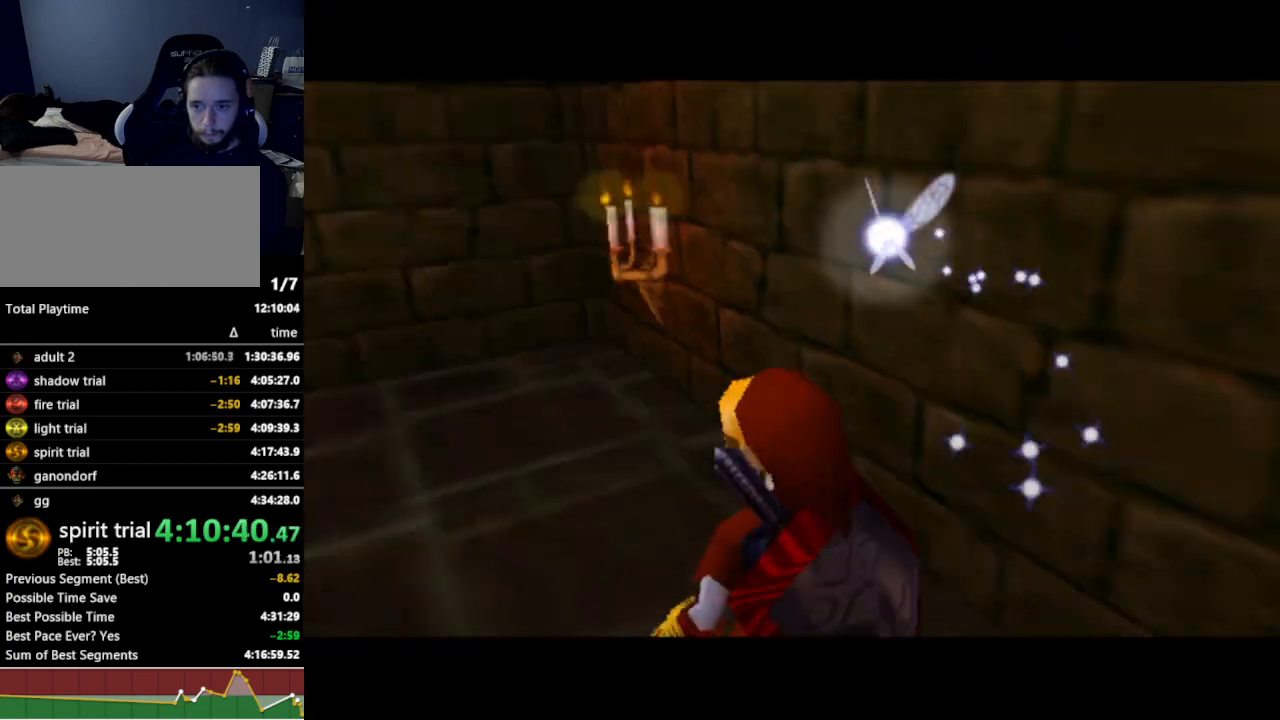
{"buttons": ["A"], "left_stick": "up-left", "right_stick": "center", "events": [[100, "left_stick", "up-left"], [433, "A", "down"]]}
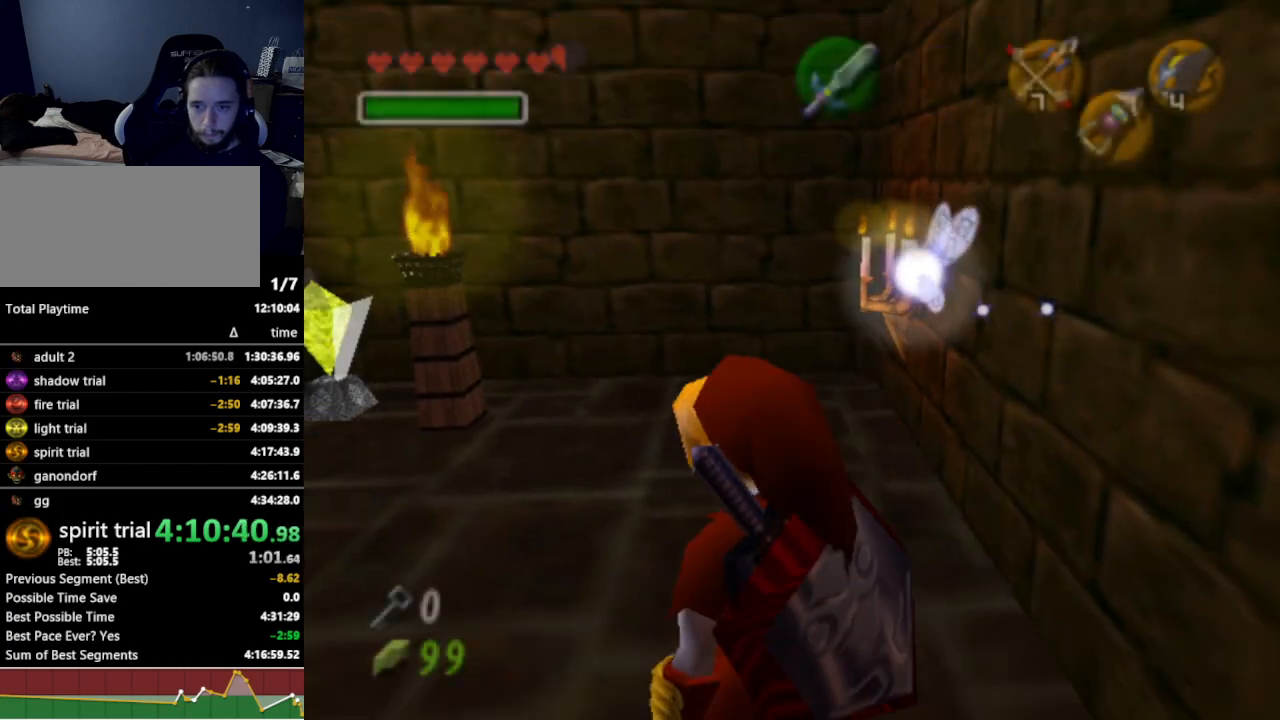
{"buttons": [], "left_stick": "up-left", "right_stick": "center", "events": [[67, "A", "up"]]}
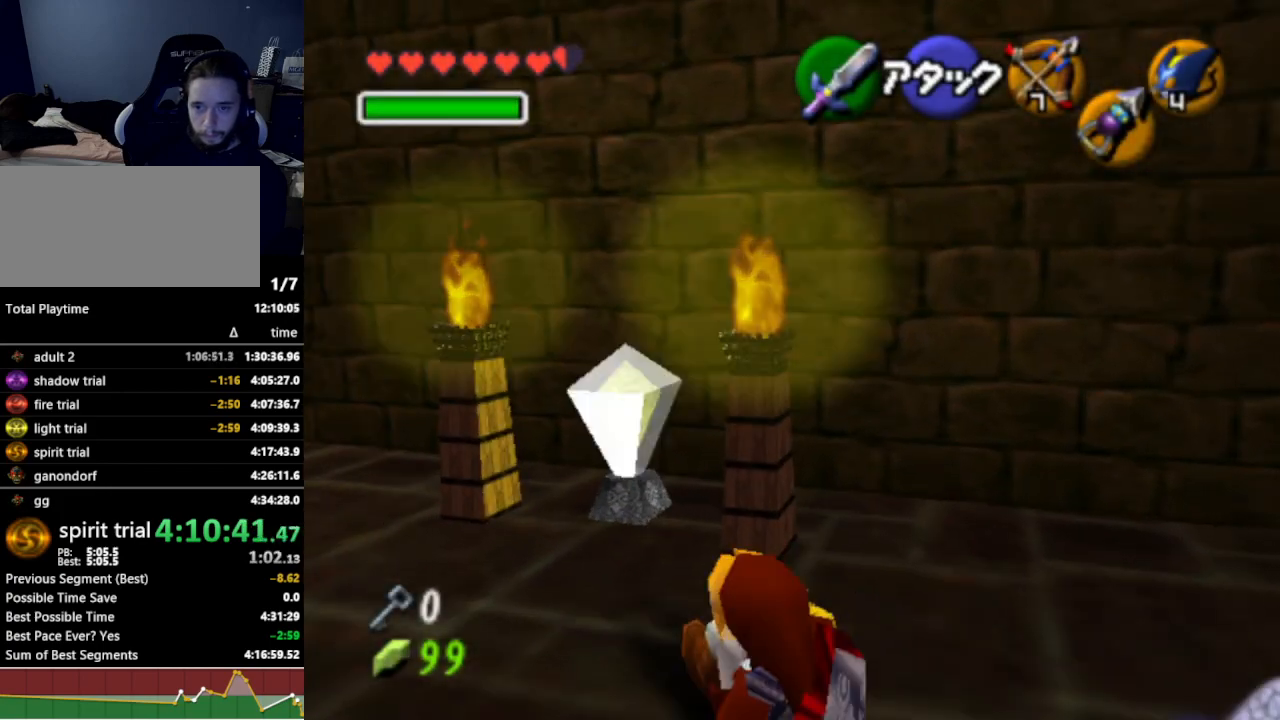
{"buttons": ["Y"], "left_stick": "up-left", "right_stick": "center", "events": [[333, "left_stick", "up"], [467, "Y", "down"], [467, "left_stick", "up-left"]]}
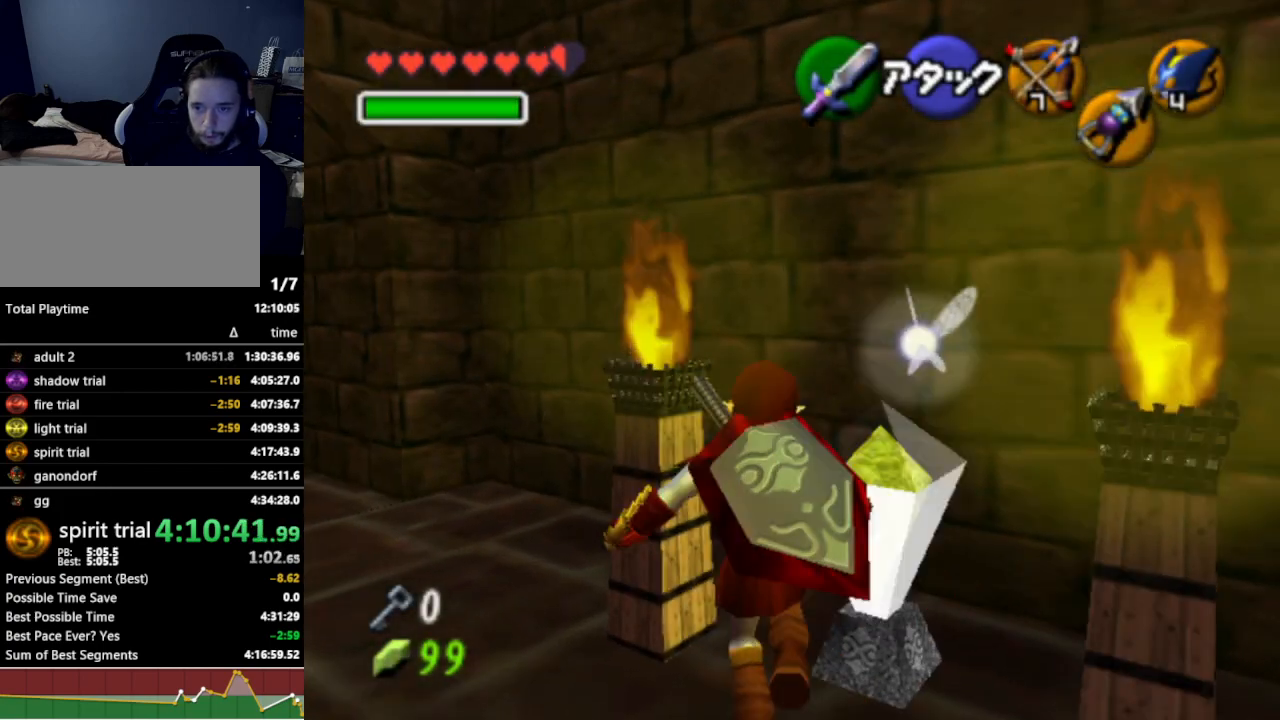
{"buttons": [], "left_stick": "left", "right_stick": "center", "events": [[67, "Y", "up"], [67, "left_stick", "center"], [433, "left_stick", "left"]]}
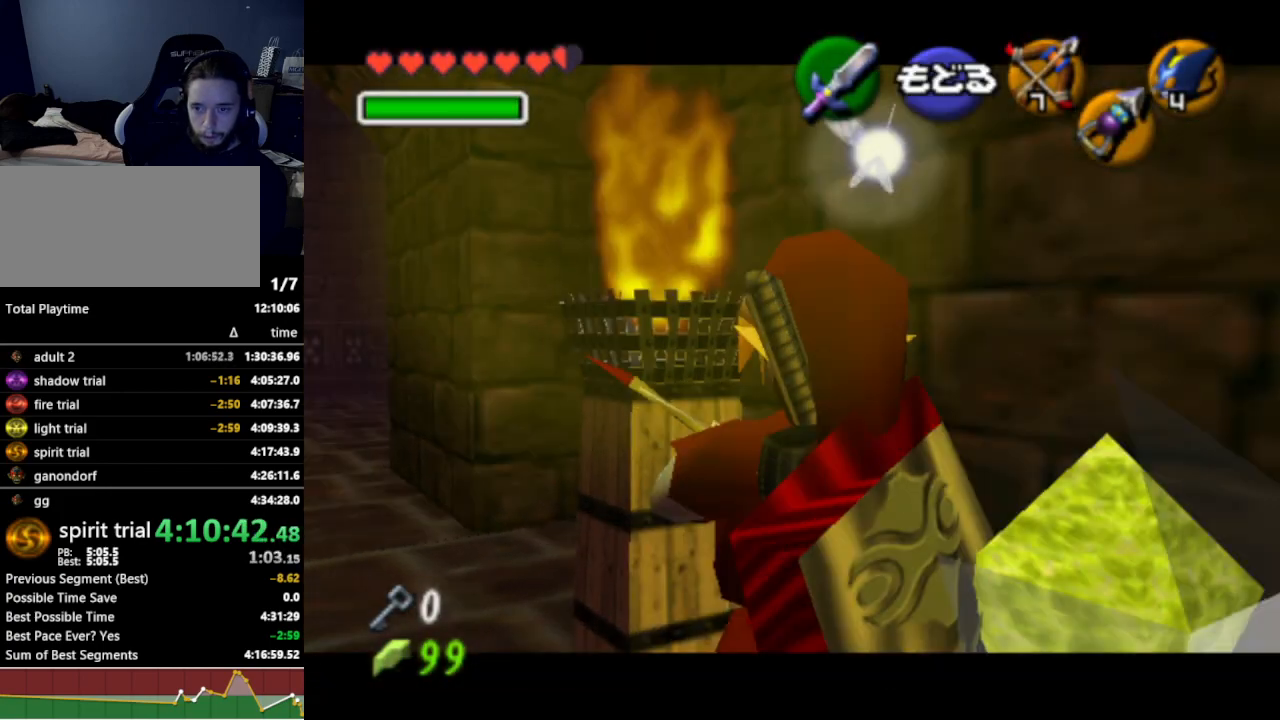
{"buttons": ["Y"], "left_stick": "down", "right_stick": "center", "events": [[267, "Y", "down"], [467, "left_stick", "down"]]}
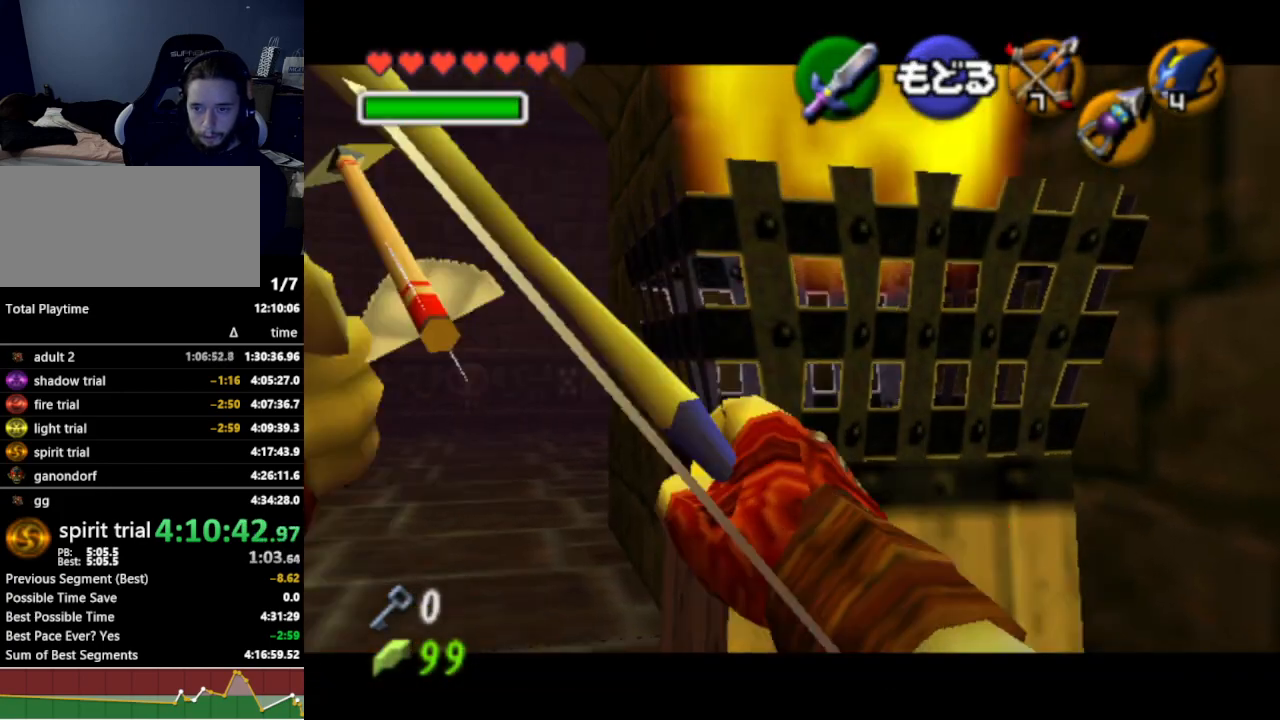
{"buttons": ["Y"], "left_stick": "down-left", "right_stick": "center", "events": [[33, "left_stick", "center"], [333, "left_stick", "down-left"]]}
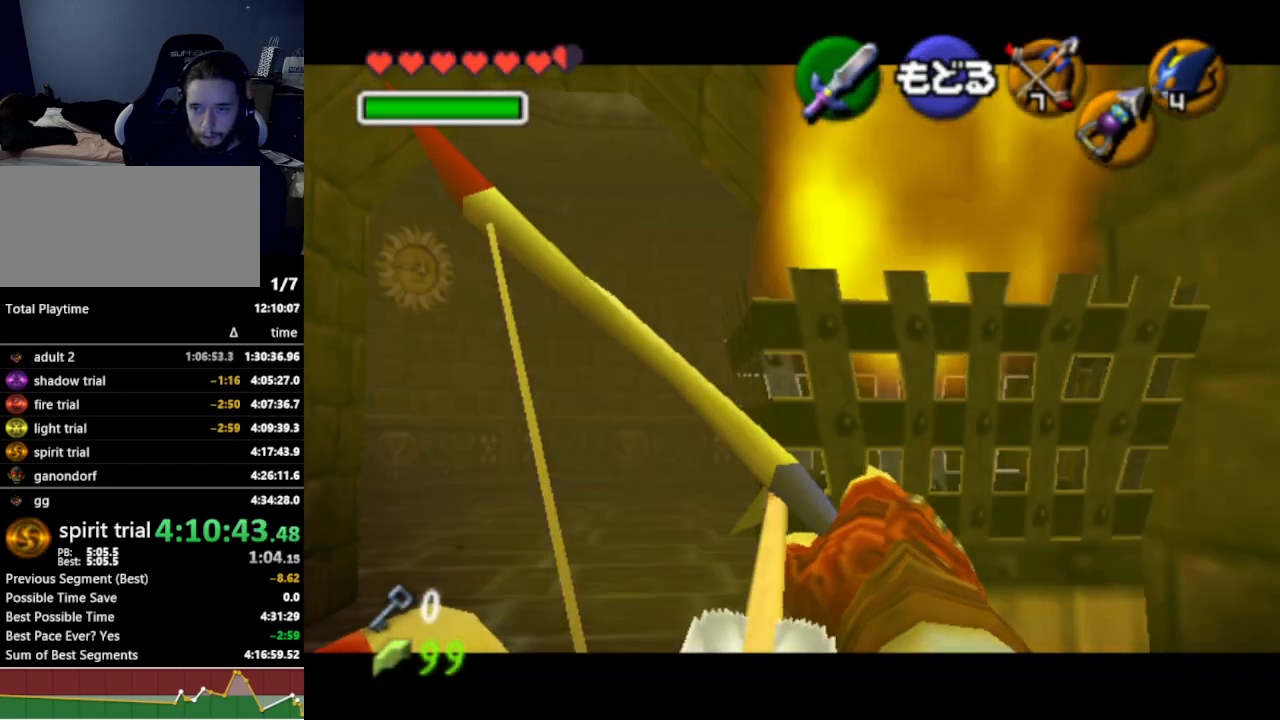
{"buttons": ["Y"], "left_stick": "down-left", "right_stick": "center", "events": []}
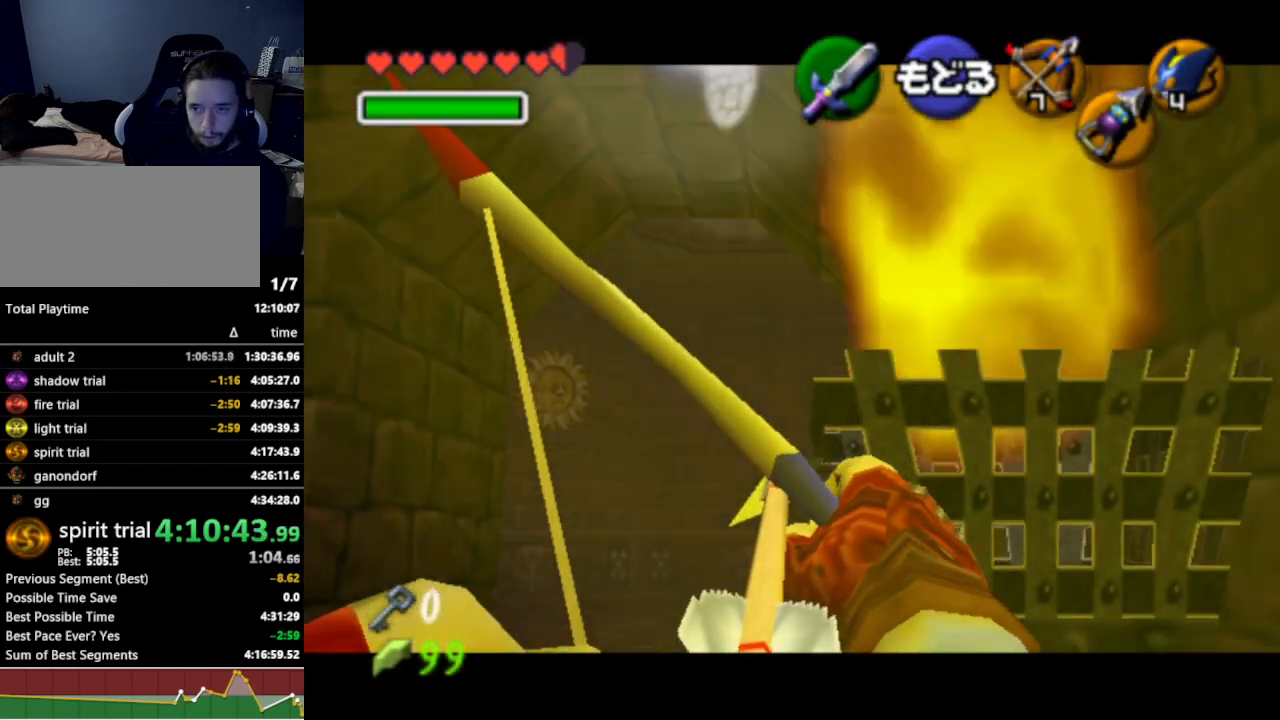
{"buttons": ["Y"], "left_stick": "down-left", "right_stick": "center", "events": []}
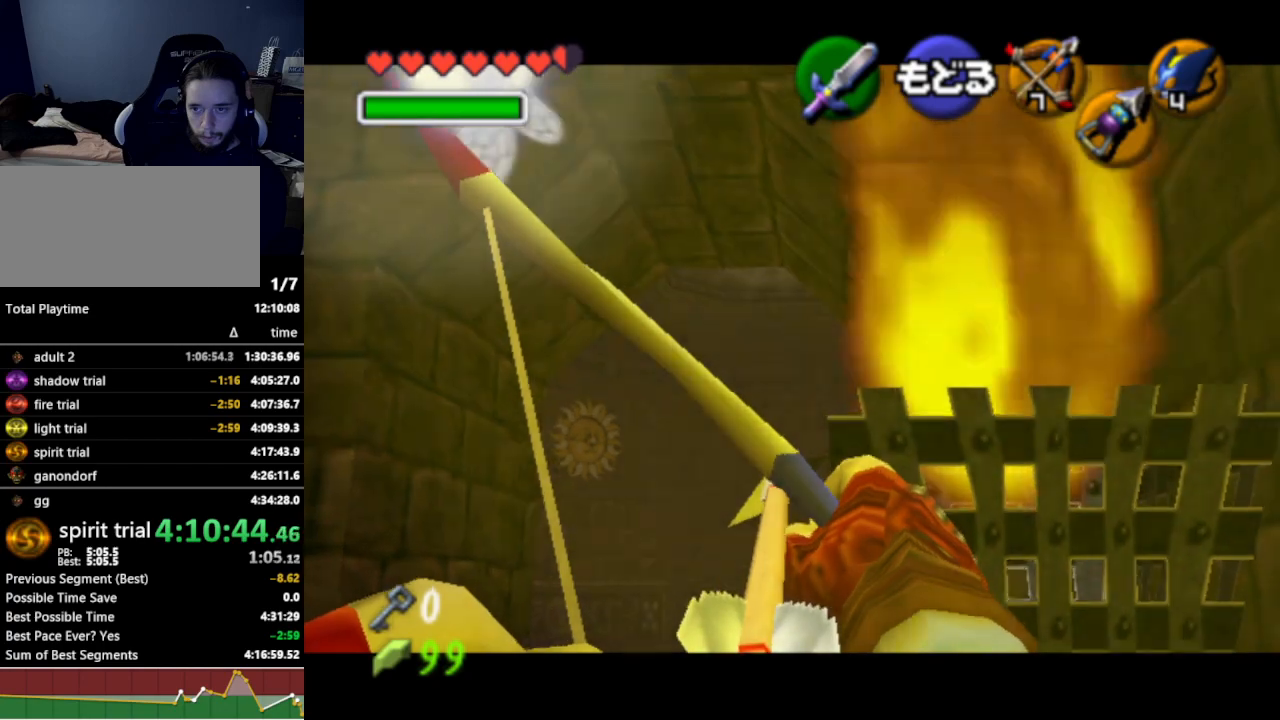
{"buttons": [], "left_stick": "center", "right_stick": "center", "events": [[367, "Y", "up"], [367, "left_stick", "center"]]}
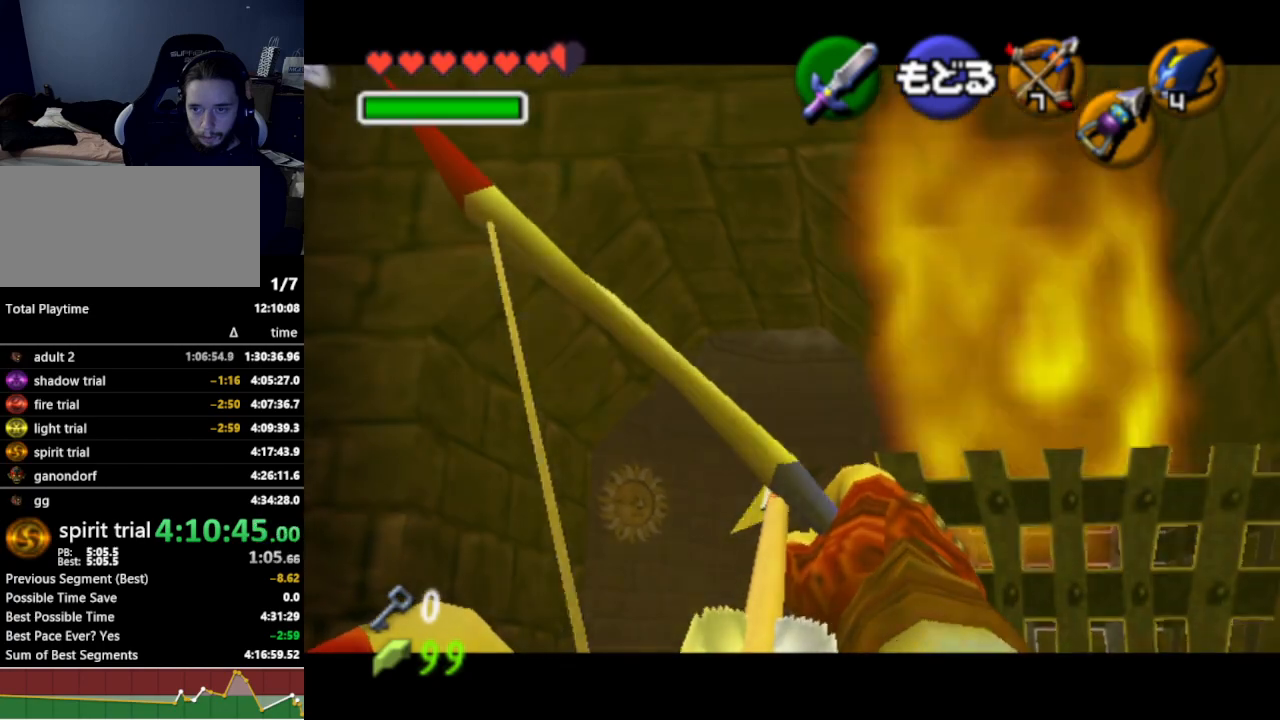
{"buttons": [], "left_stick": "down", "right_stick": "center", "events": [[467, "left_stick", "down"]]}